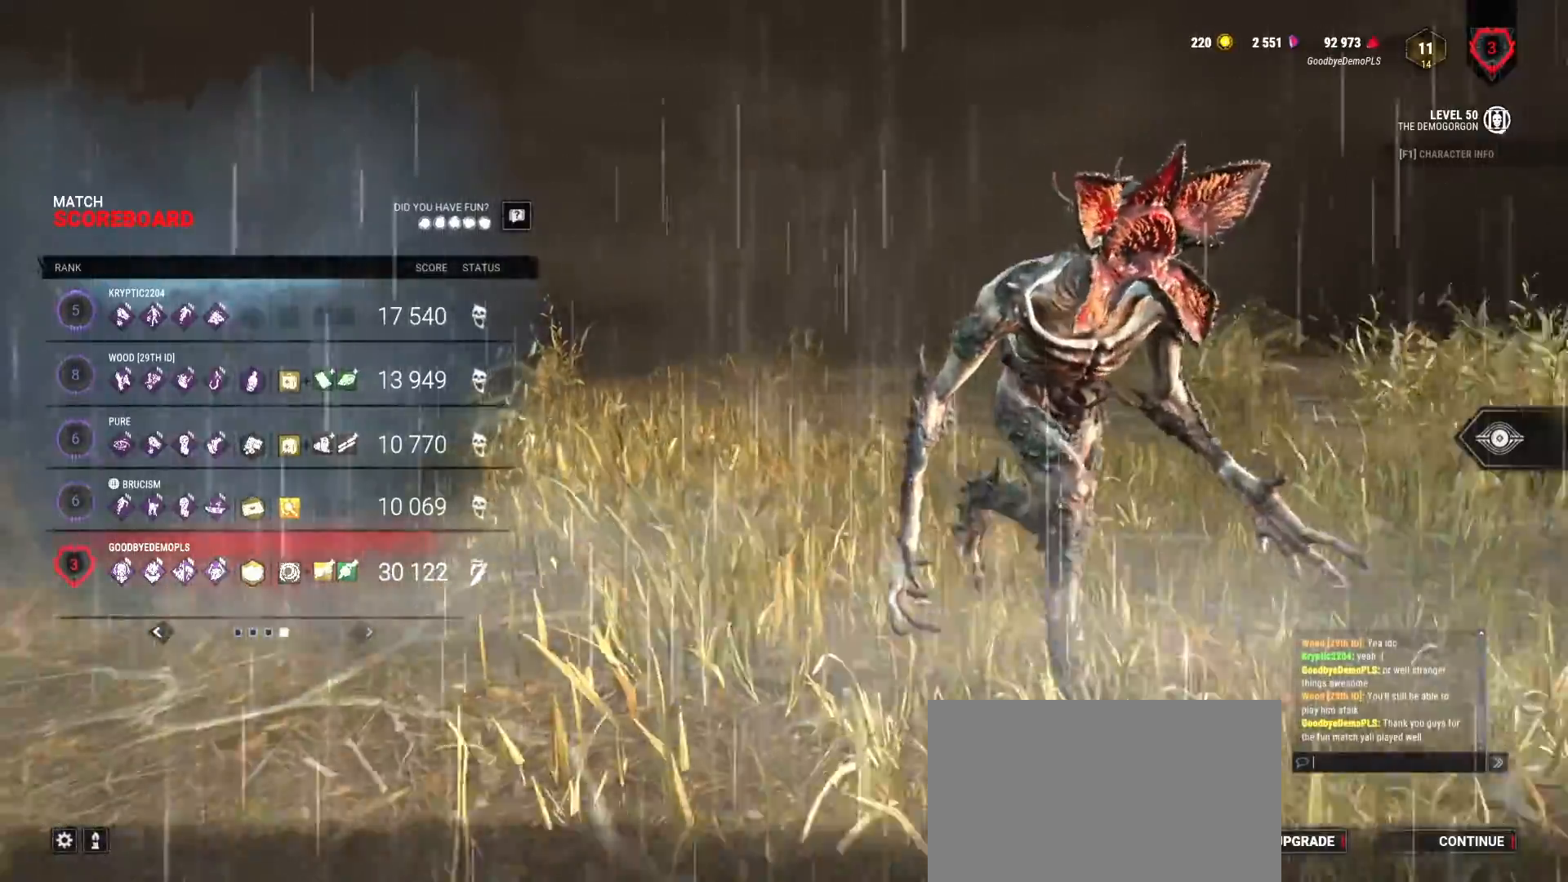
Gameplay with keyboard and mouse; each line is a JSON object with the keys and mouse buttons held at the frame after it. "events" lists presses ("down") and releases ("up") of "1", "2", "3", "4", "5", "a", "alt", "b", "c", "ctrl", "d", "e", "f", "g", "q", "r", "s", "shift", "space", "t", "tab", "v", "w", "x", "z", "mouse_left", "mouse_wheel", "mouse_right", "mouse_mb4" and "mouse_mb5" between this image and that frame as [ms after this image, input, new state], when the widget could be followed in between. "mouse_left", "mouse_wheel", "mouse_right", "mouse_mb4", "mouse_mb5" = the "left", "wheel", "right", "mb4", "mb5" buttons of the "mouse" list. No other keys are recorded. "wheel" means that the mouse wheel is clicked or scrolled. Mouse movement is not recorded.
{"keys": [], "mouse": [], "events": []}
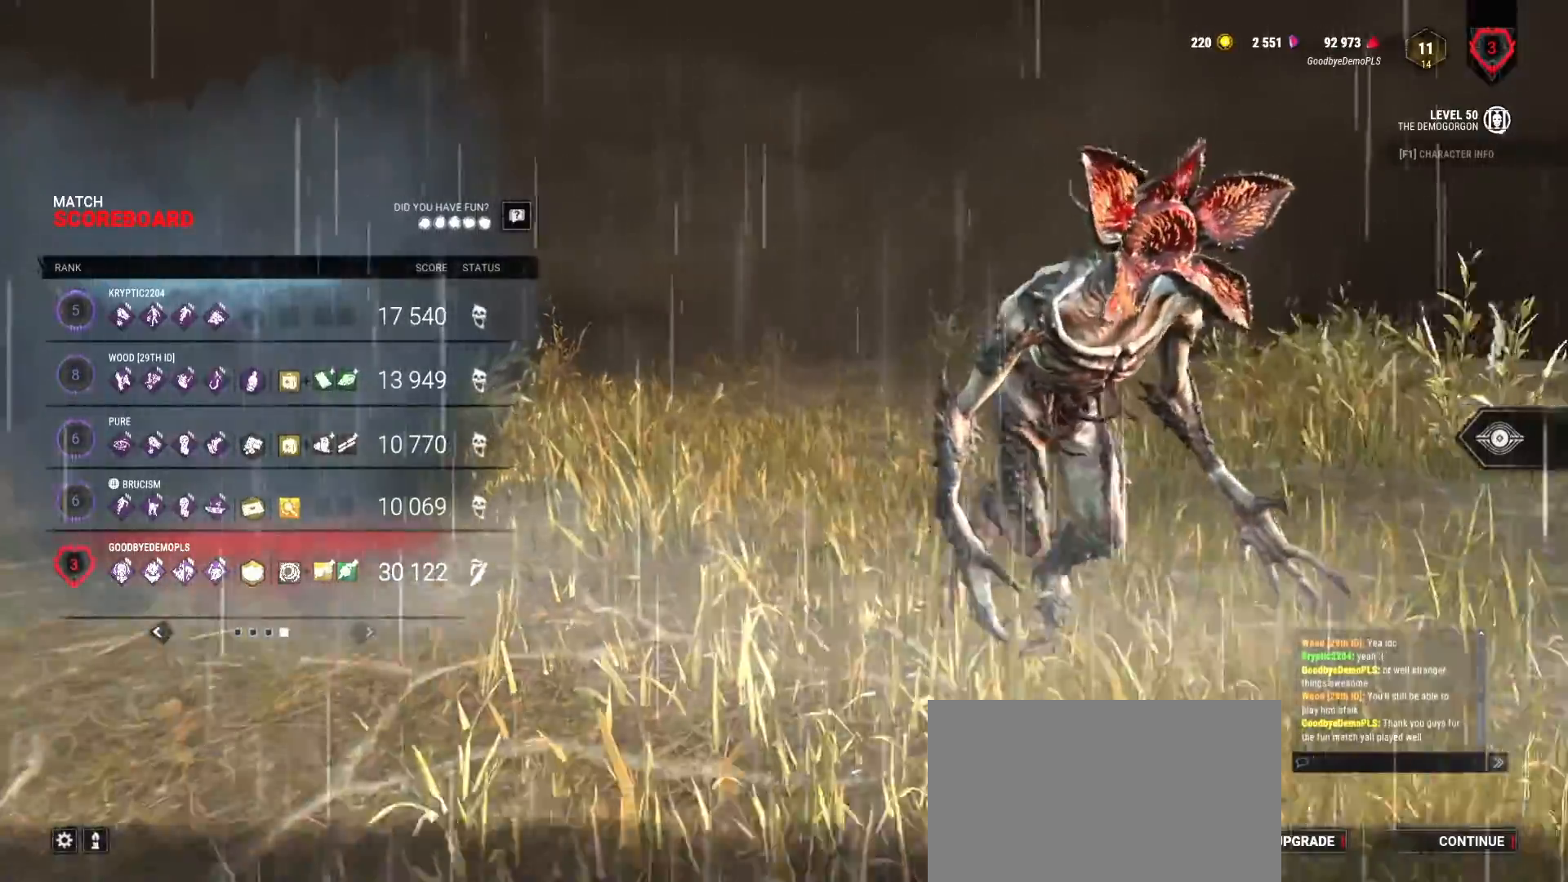
{"keys": [], "mouse": [], "events": [[267, "space", "down"], [367, "space", "up"]]}
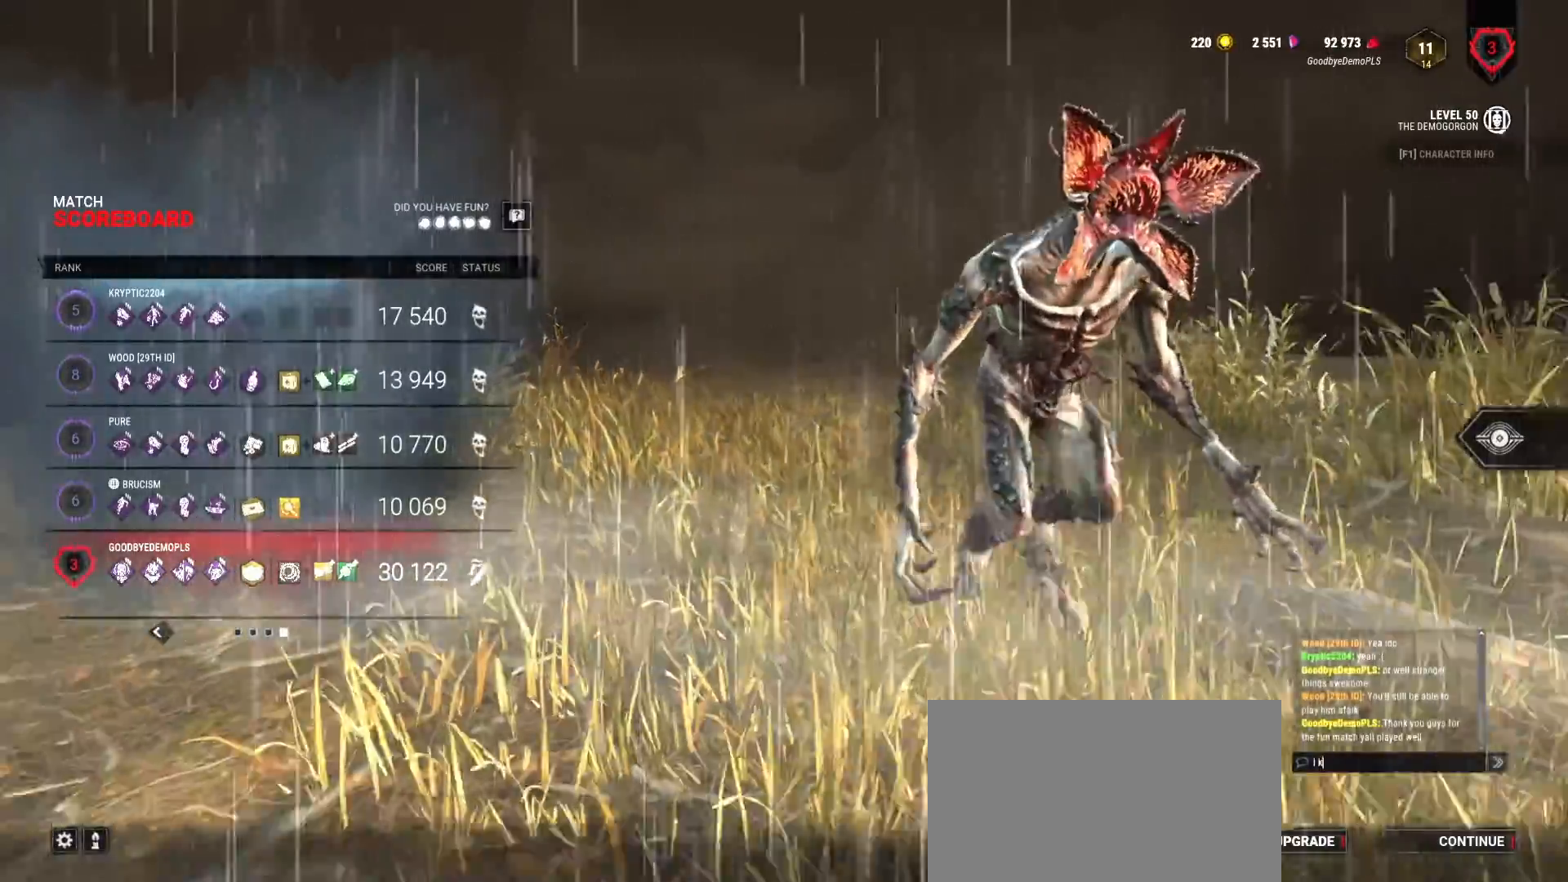
{"keys": [], "mouse": [], "events": [[233, "w", "down"], [300, "w", "up"]]}
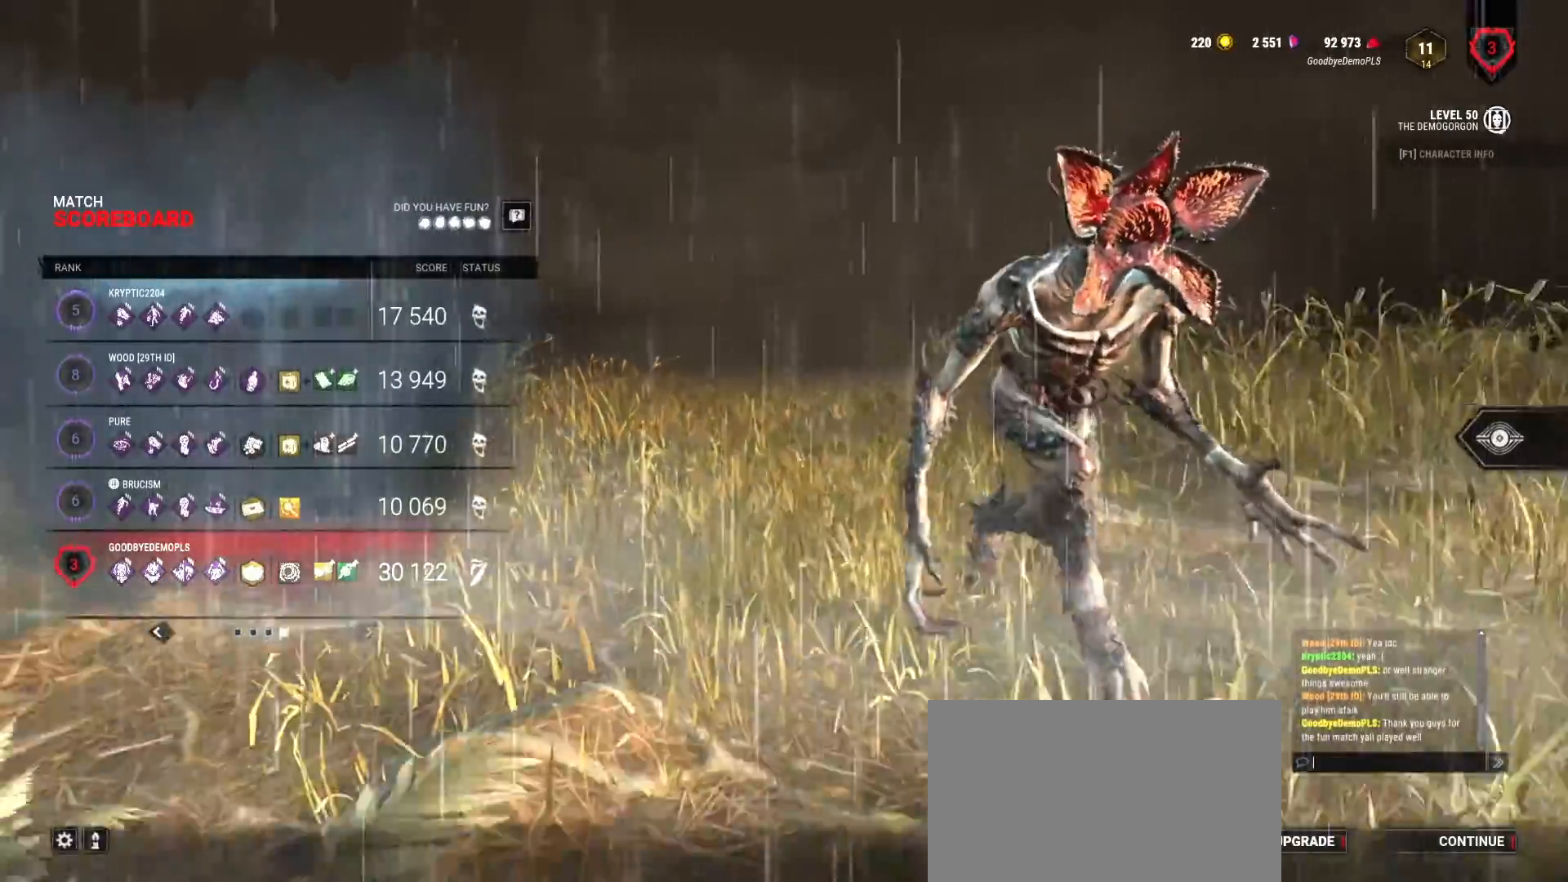
{"keys": [], "mouse": [], "events": []}
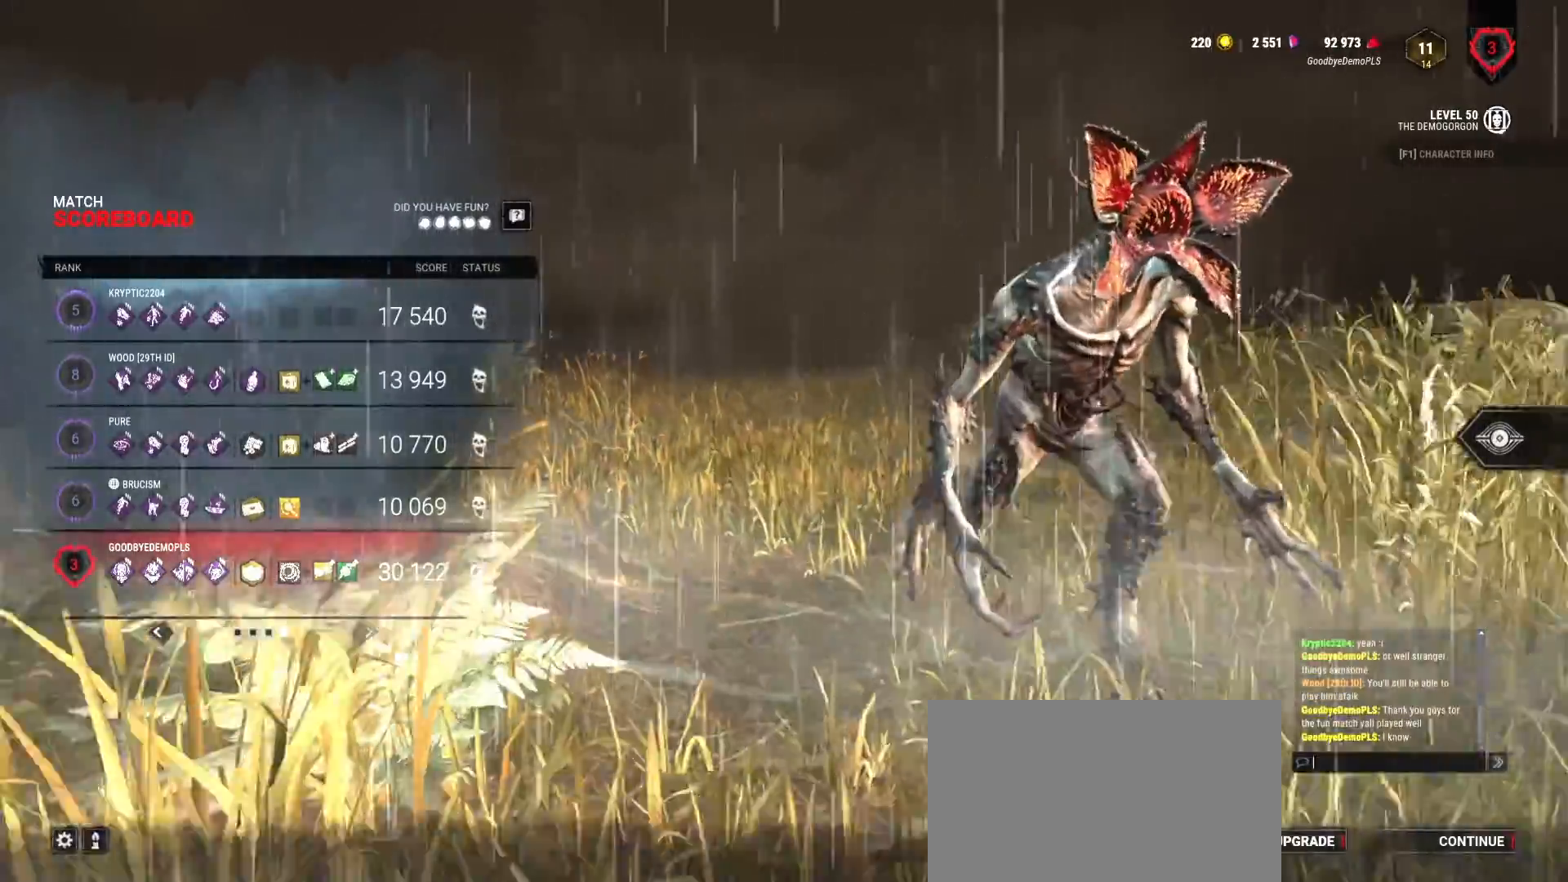
{"keys": [], "mouse": [], "events": []}
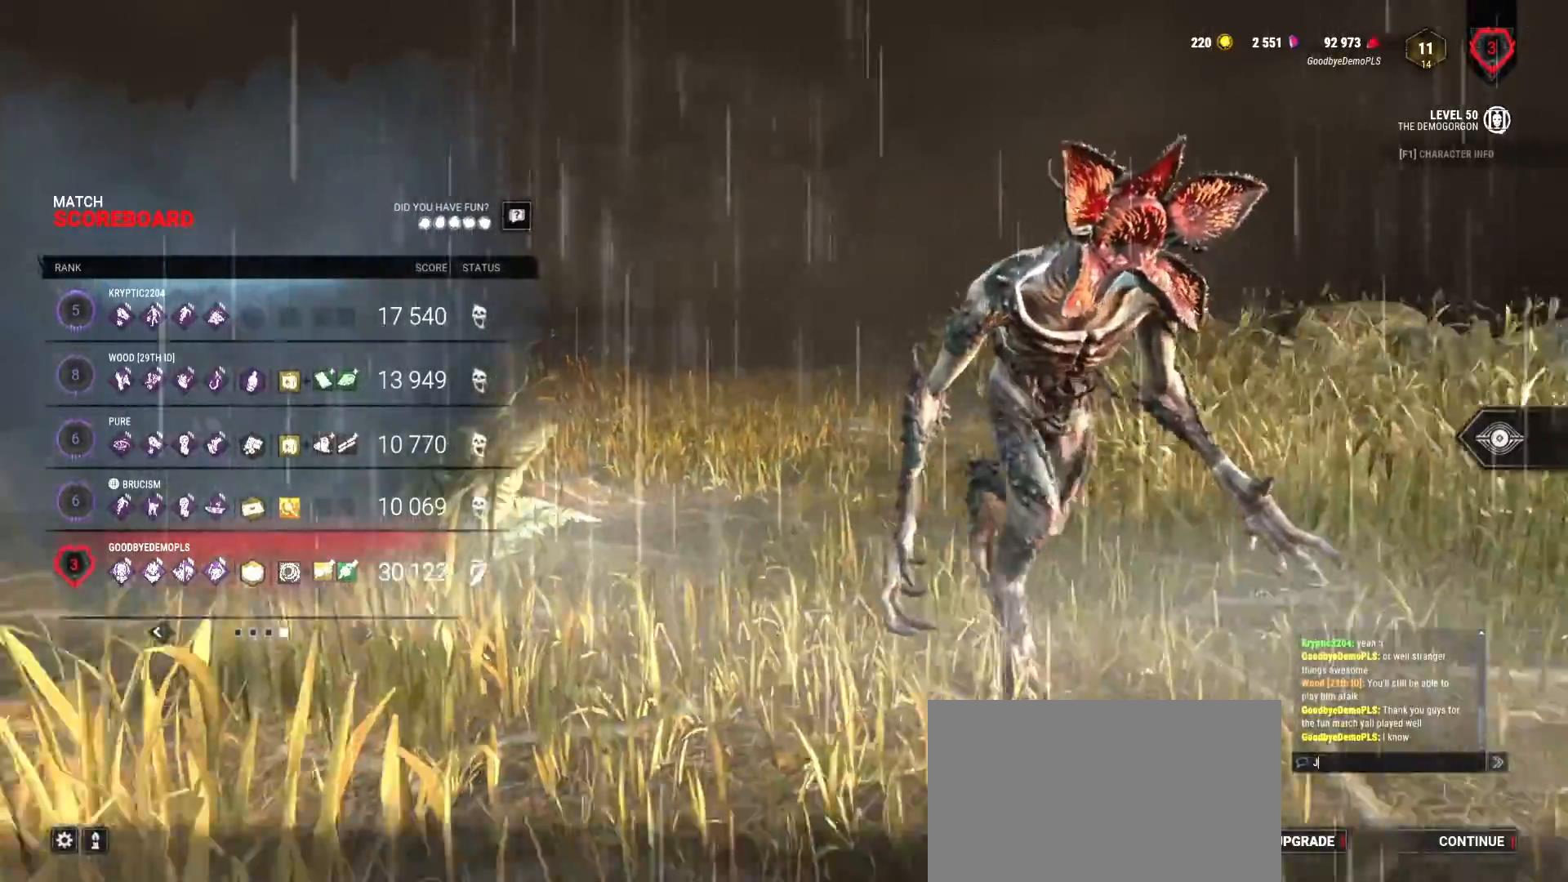
{"keys": ["space"], "mouse": [], "events": [[200, "s", "down"], [267, "s", "up"], [400, "t", "down"], [467, "t", "up"], [500, "space", "down"]]}
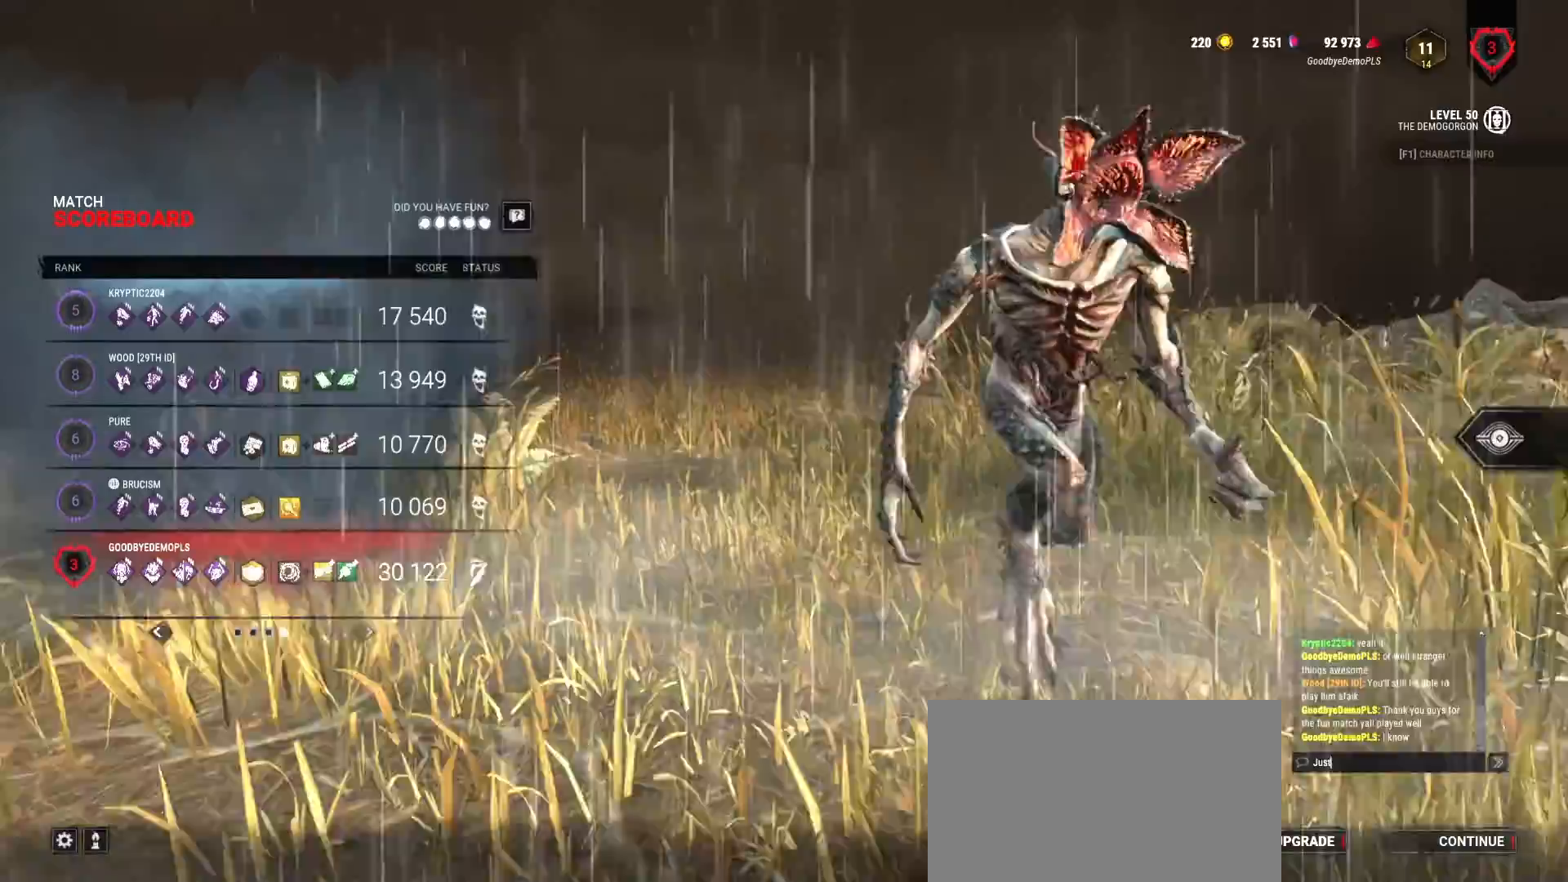
{"keys": [], "mouse": [], "events": [[67, "g", "down"], [100, "space", "up"], [167, "g", "up"], [400, "v", "down"], [500, "v", "up"]]}
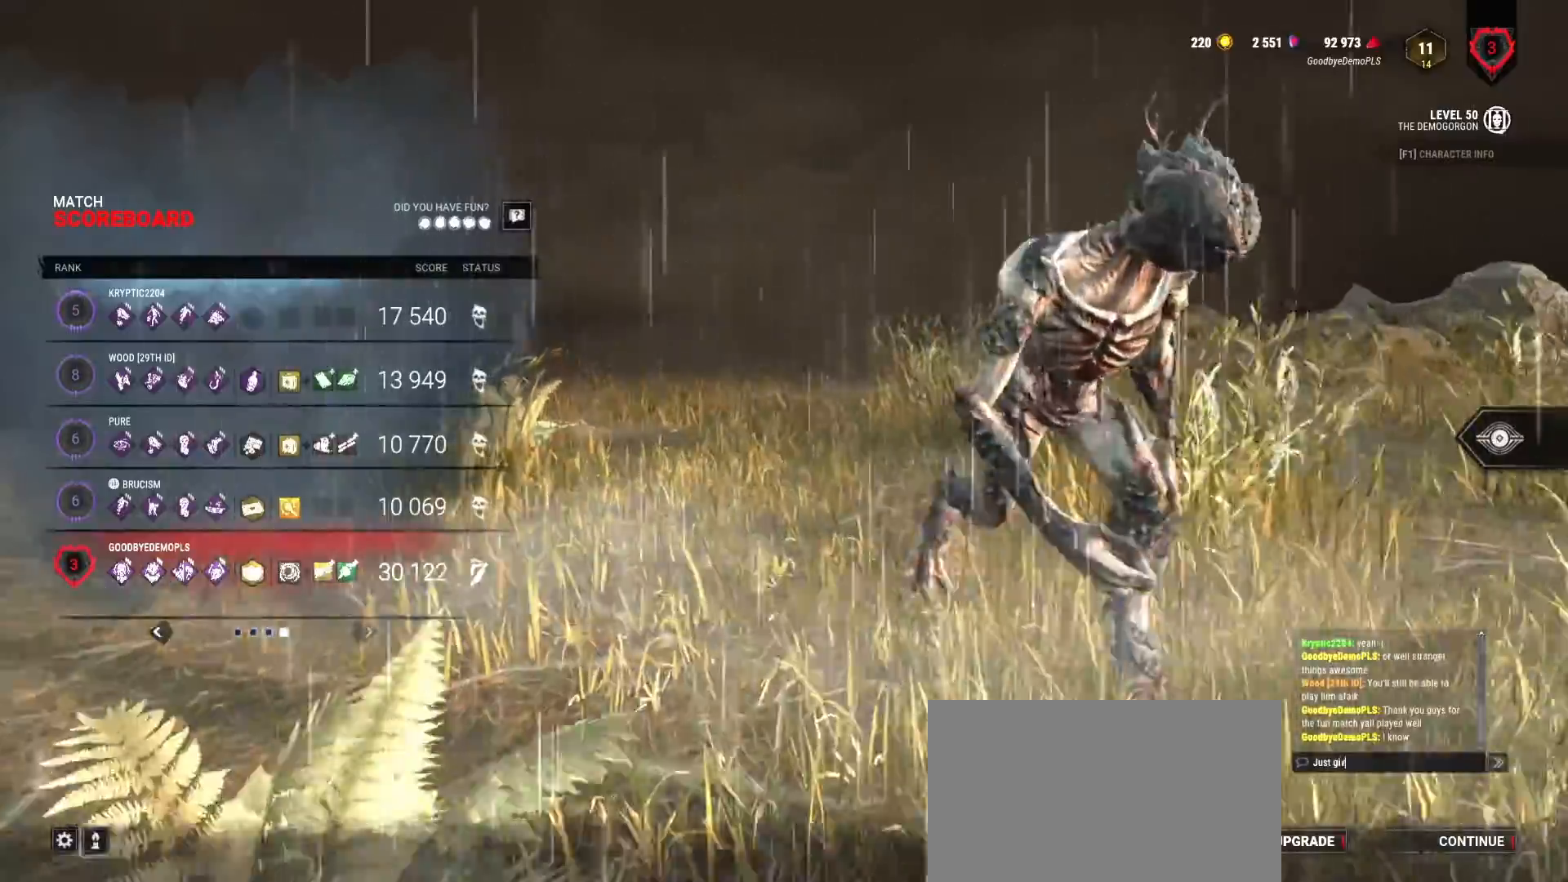
{"keys": [], "mouse": [], "events": [[233, "g", "down"], [300, "g", "up"], [367, "space", "down"], [467, "space", "up"]]}
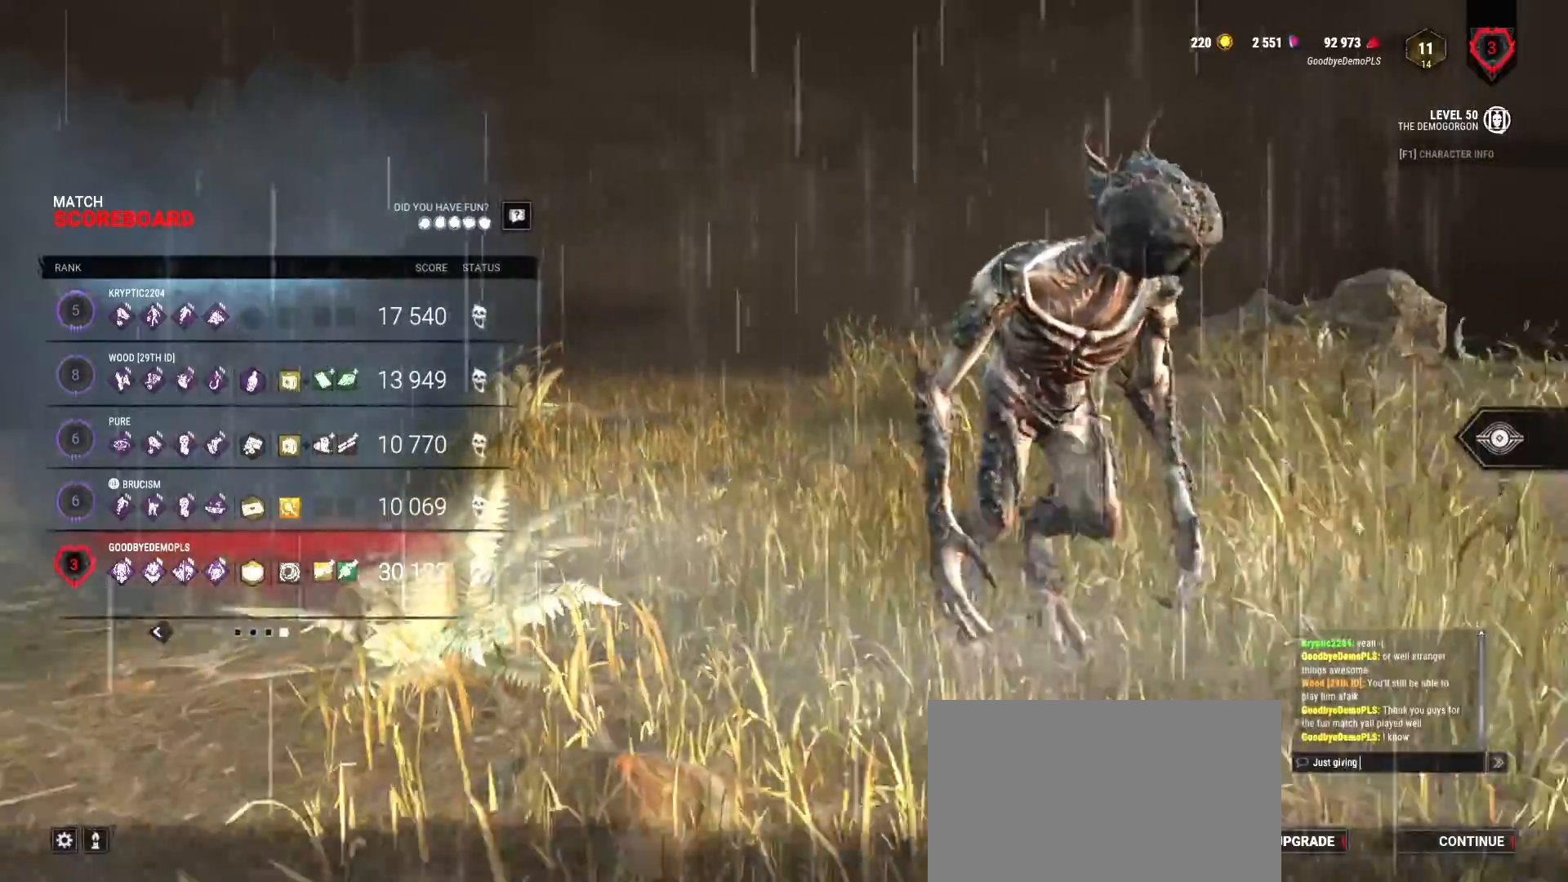
{"keys": [], "mouse": [], "events": [[33, "a", "down"], [67, "a", "up"], [100, "space", "down"], [167, "f", "down"], [200, "space", "up"], [267, "f", "up"], [367, "a", "down"], [433, "a", "up"]]}
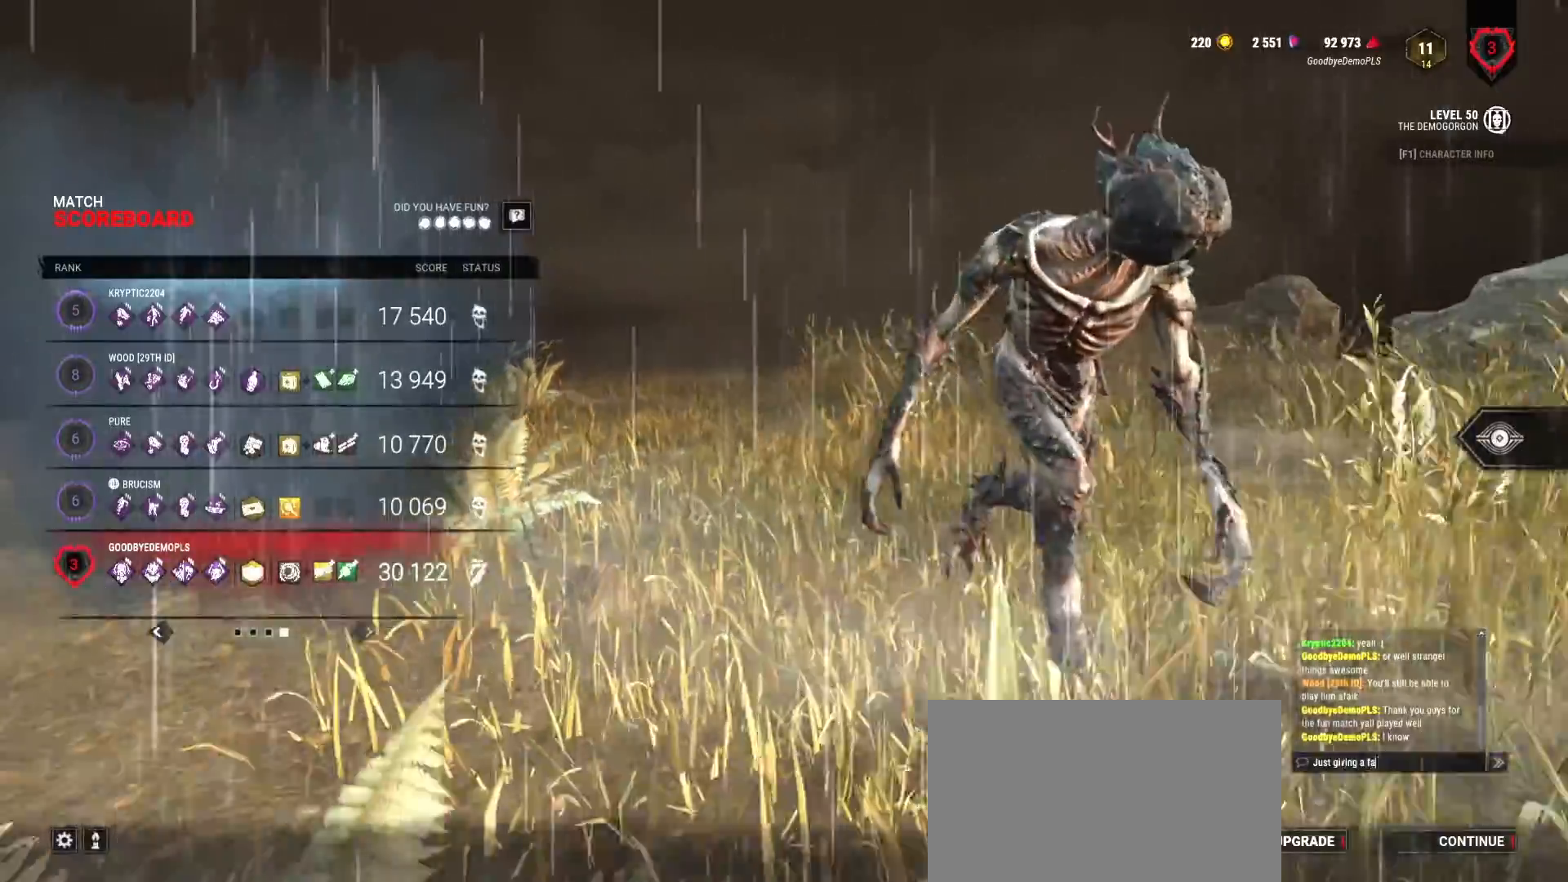
{"keys": [], "mouse": [], "events": [[67, "r", "down"], [100, "r", "up"], [133, "w", "down"], [267, "w", "up"], [333, "e", "down"], [400, "e", "up"]]}
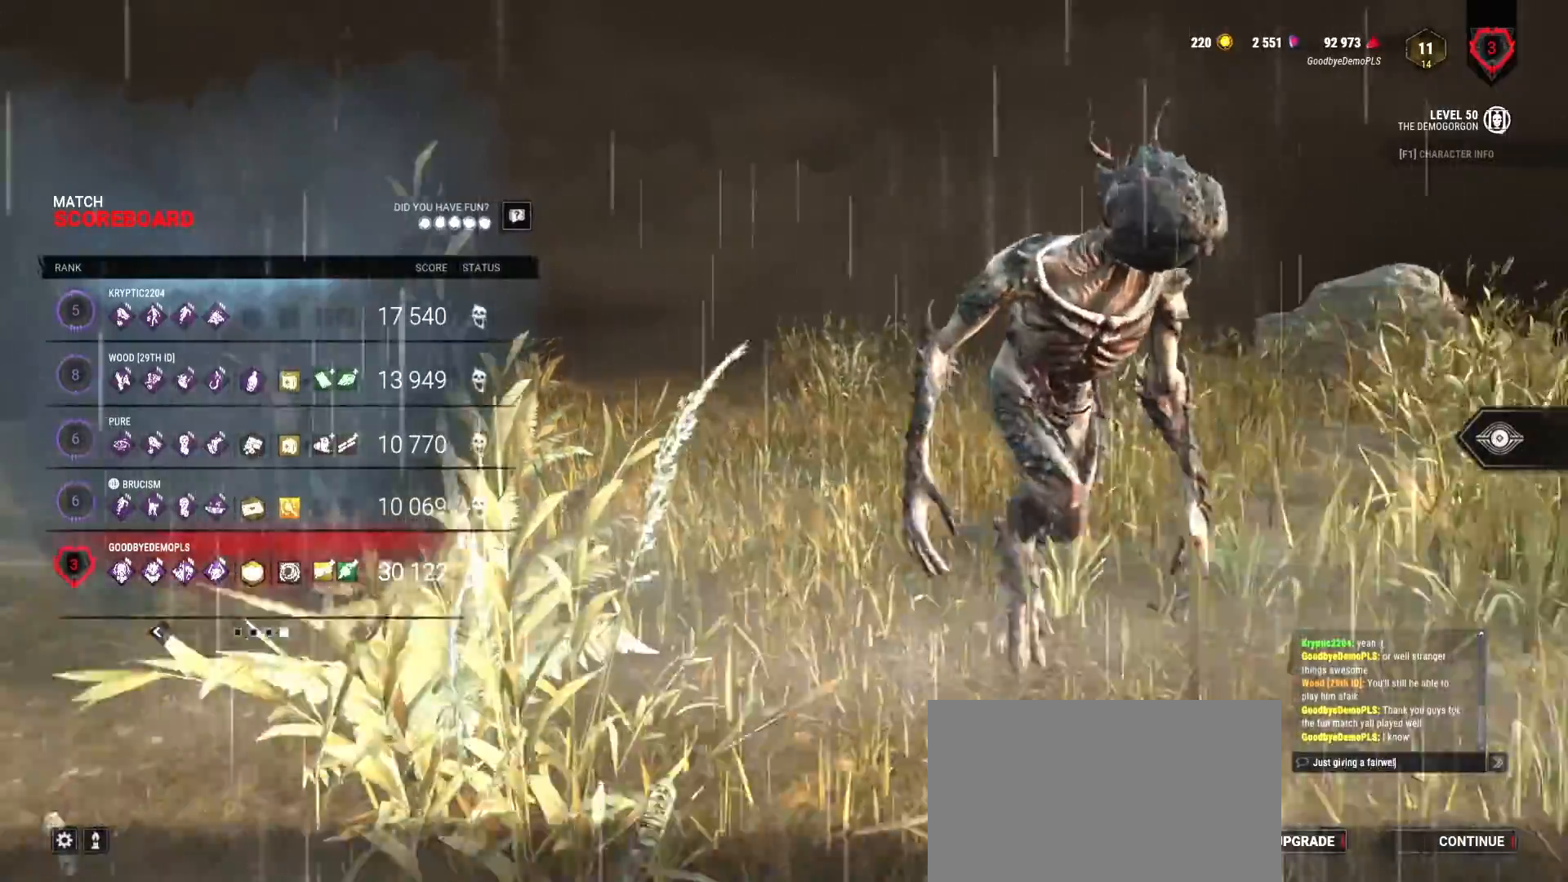
{"keys": ["t"], "mouse": [], "events": [[267, "space", "down"], [367, "space", "up"], [500, "t", "down"]]}
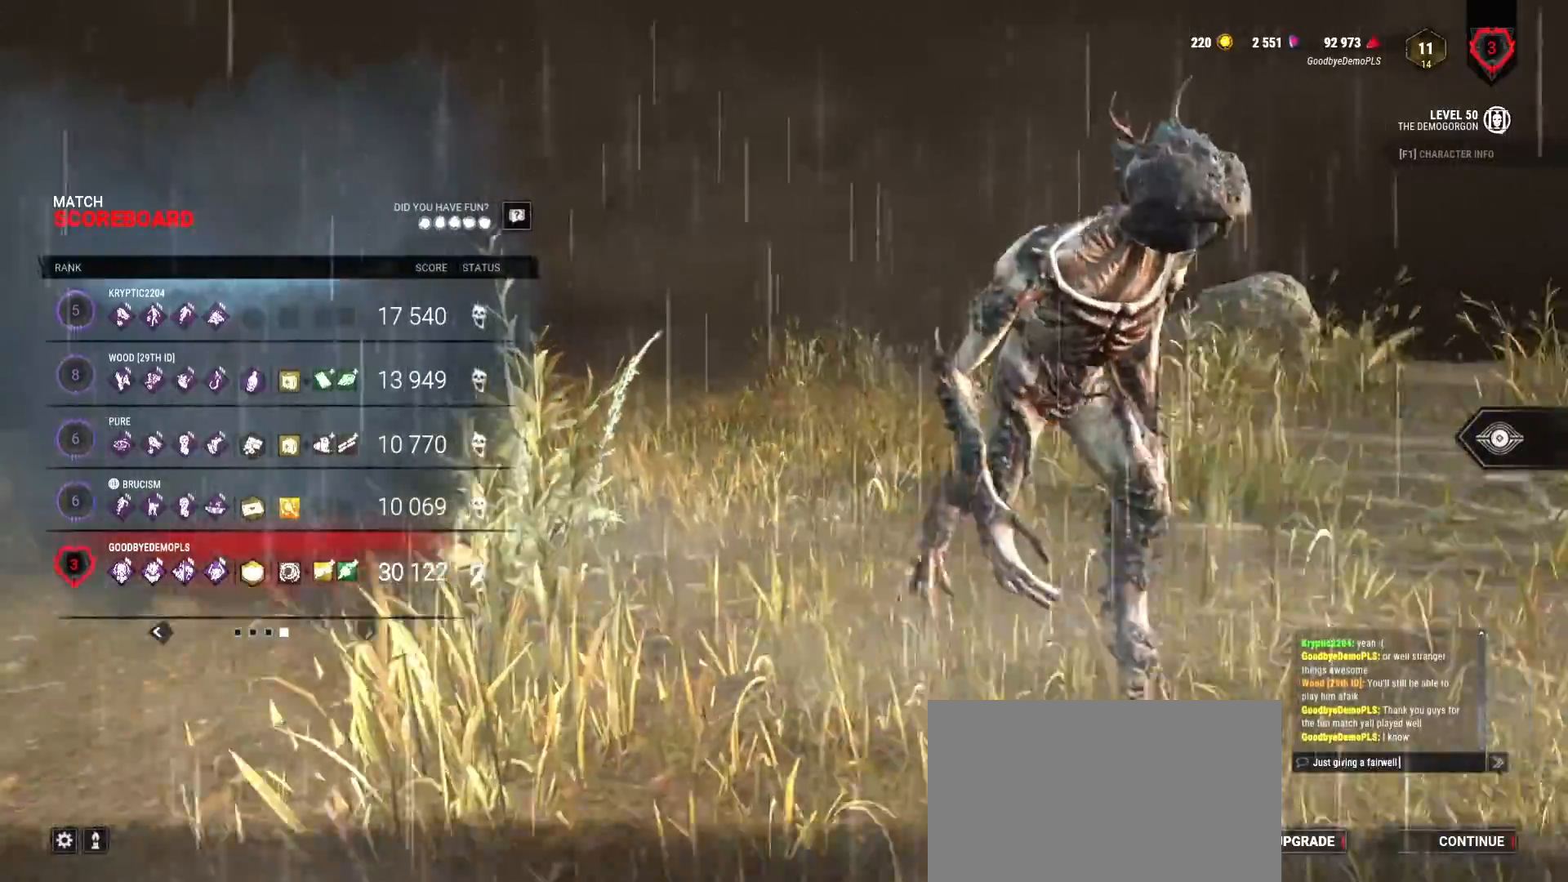
{"keys": [], "mouse": [], "events": [[67, "t", "up"], [300, "space", "down"], [367, "space", "up"], [400, "t", "down"], [433, "t", "up"]]}
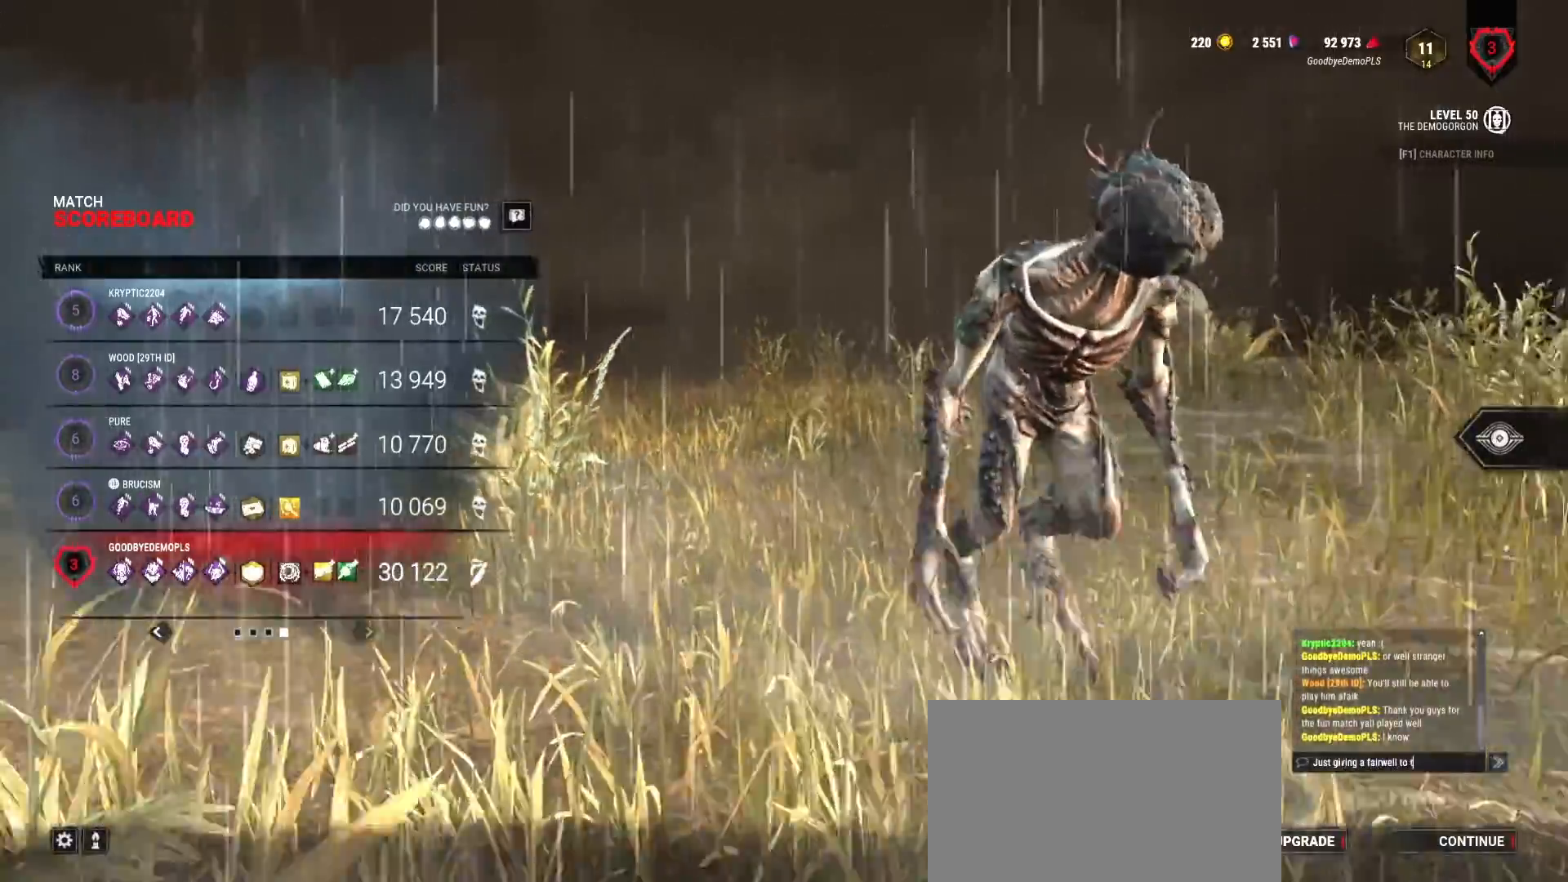
{"keys": ["a"], "mouse": [], "events": [[100, "e", "down"], [133, "e", "up"], [167, "space", "down"], [267, "space", "up"], [300, "c", "down"], [367, "c", "up"], [500, "a", "down"]]}
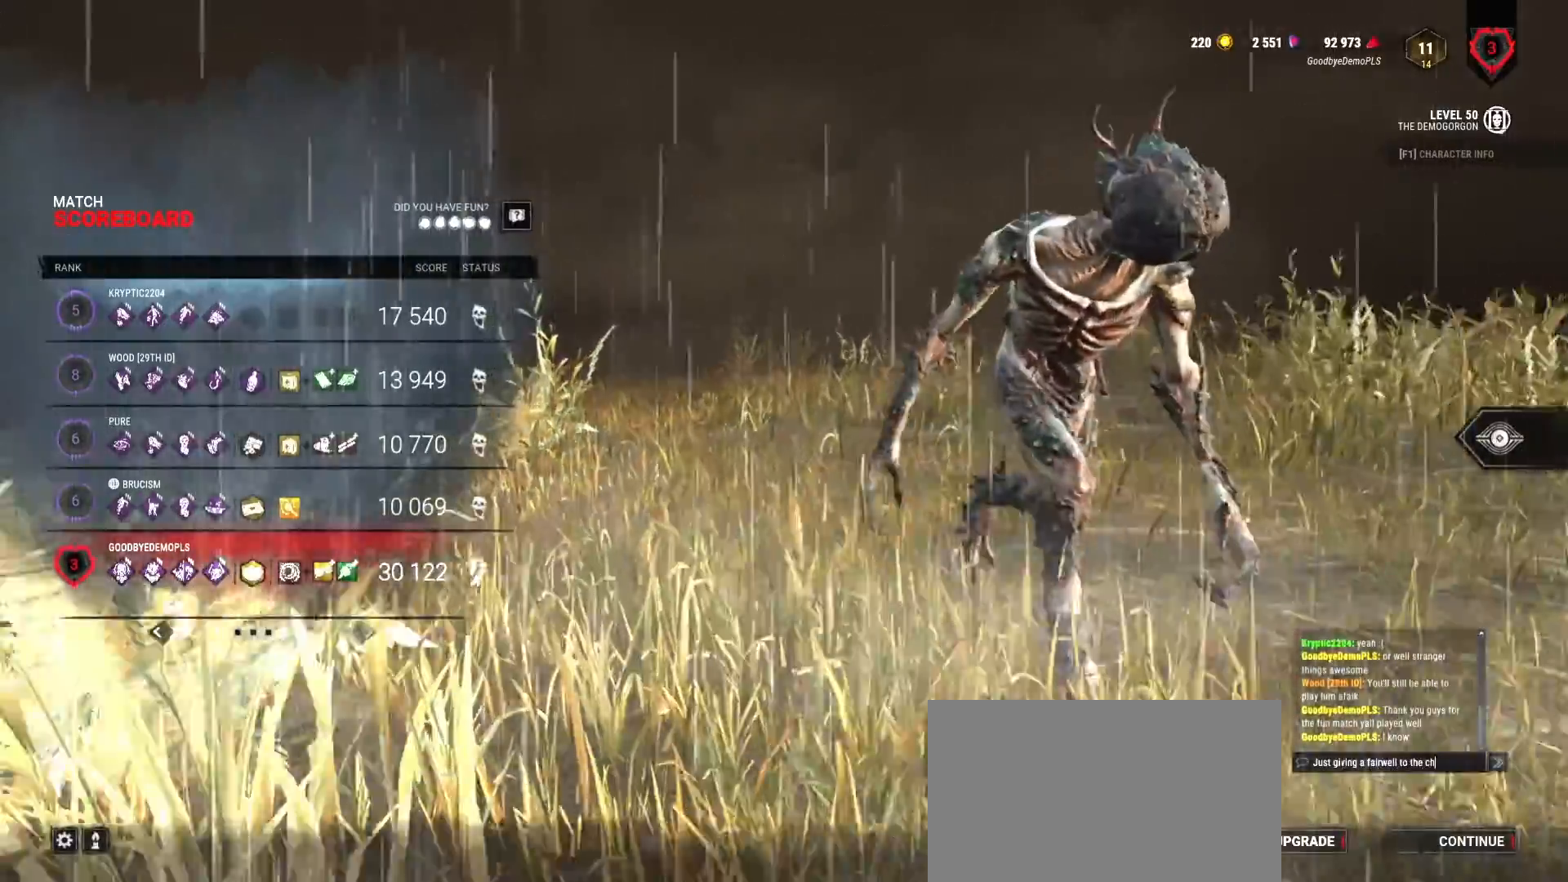
{"keys": ["e"], "mouse": [], "events": [[67, "a", "up"], [367, "t", "down"], [433, "t", "up"], [500, "e", "down"]]}
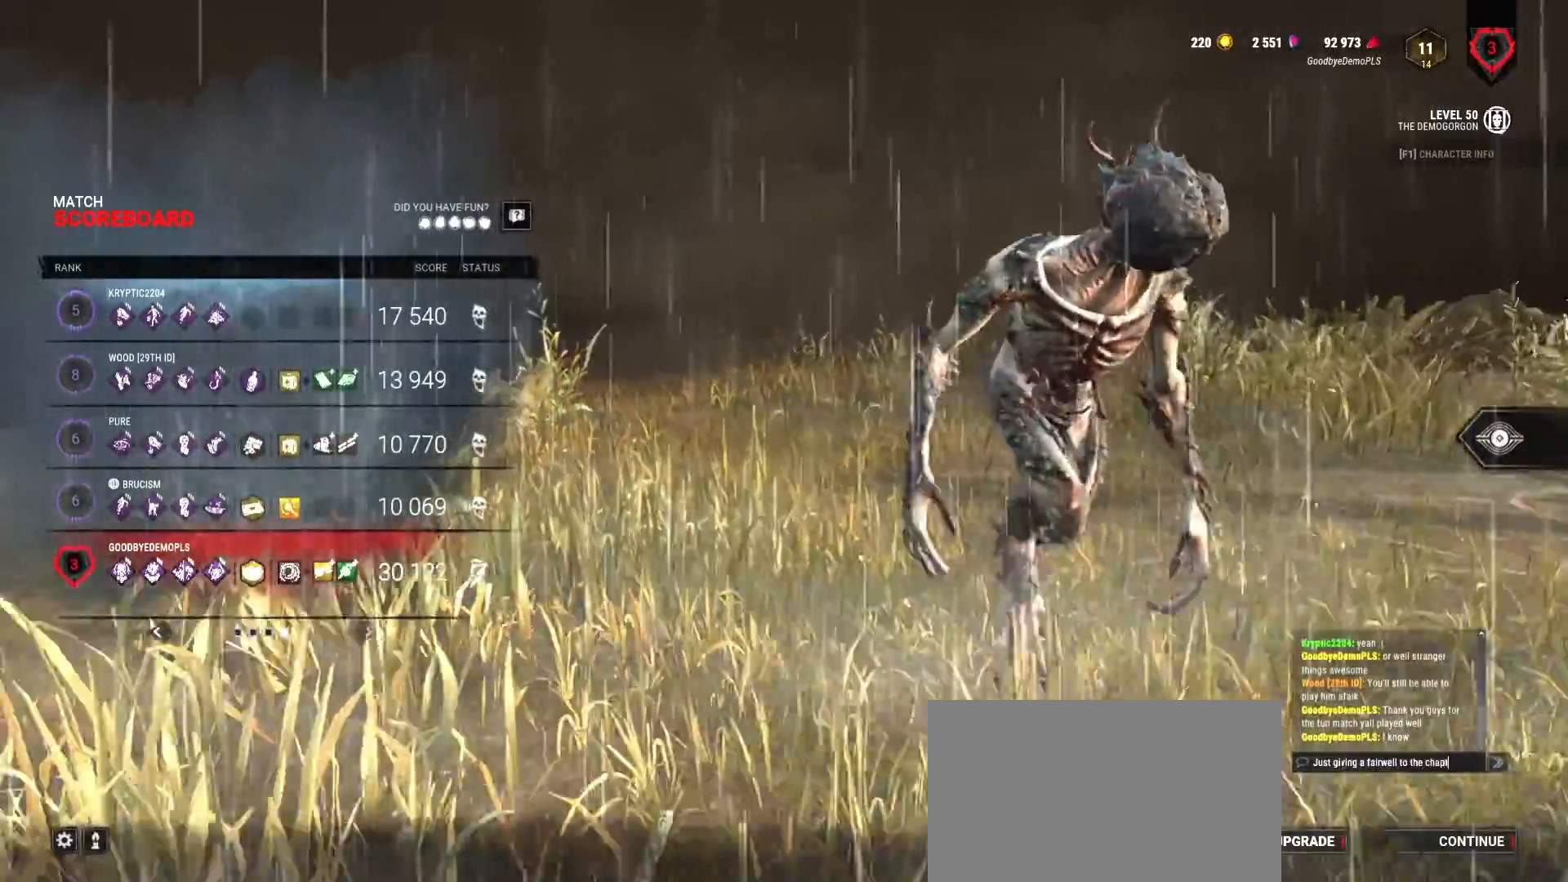
{"keys": [], "mouse": [], "events": [[67, "e", "up"], [167, "r", "down"], [233, "r", "up"]]}
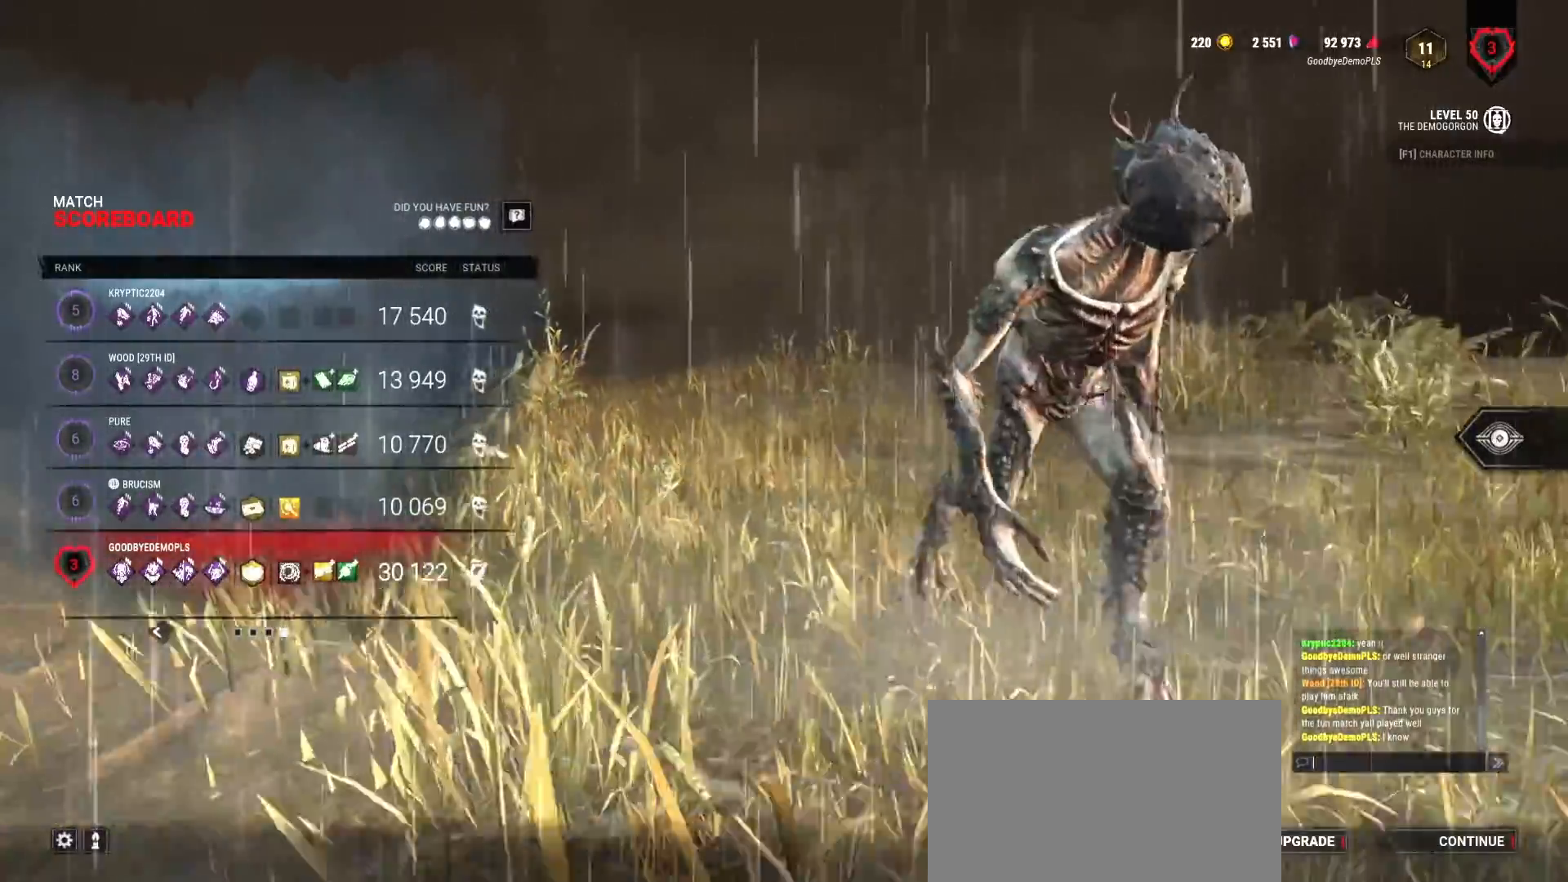
{"keys": [], "mouse": [], "events": [[133, "s", "down"], [200, "s", "up"], [200, "space", "down"], [267, "a", "down"], [267, "space", "up"], [400, "a", "up"]]}
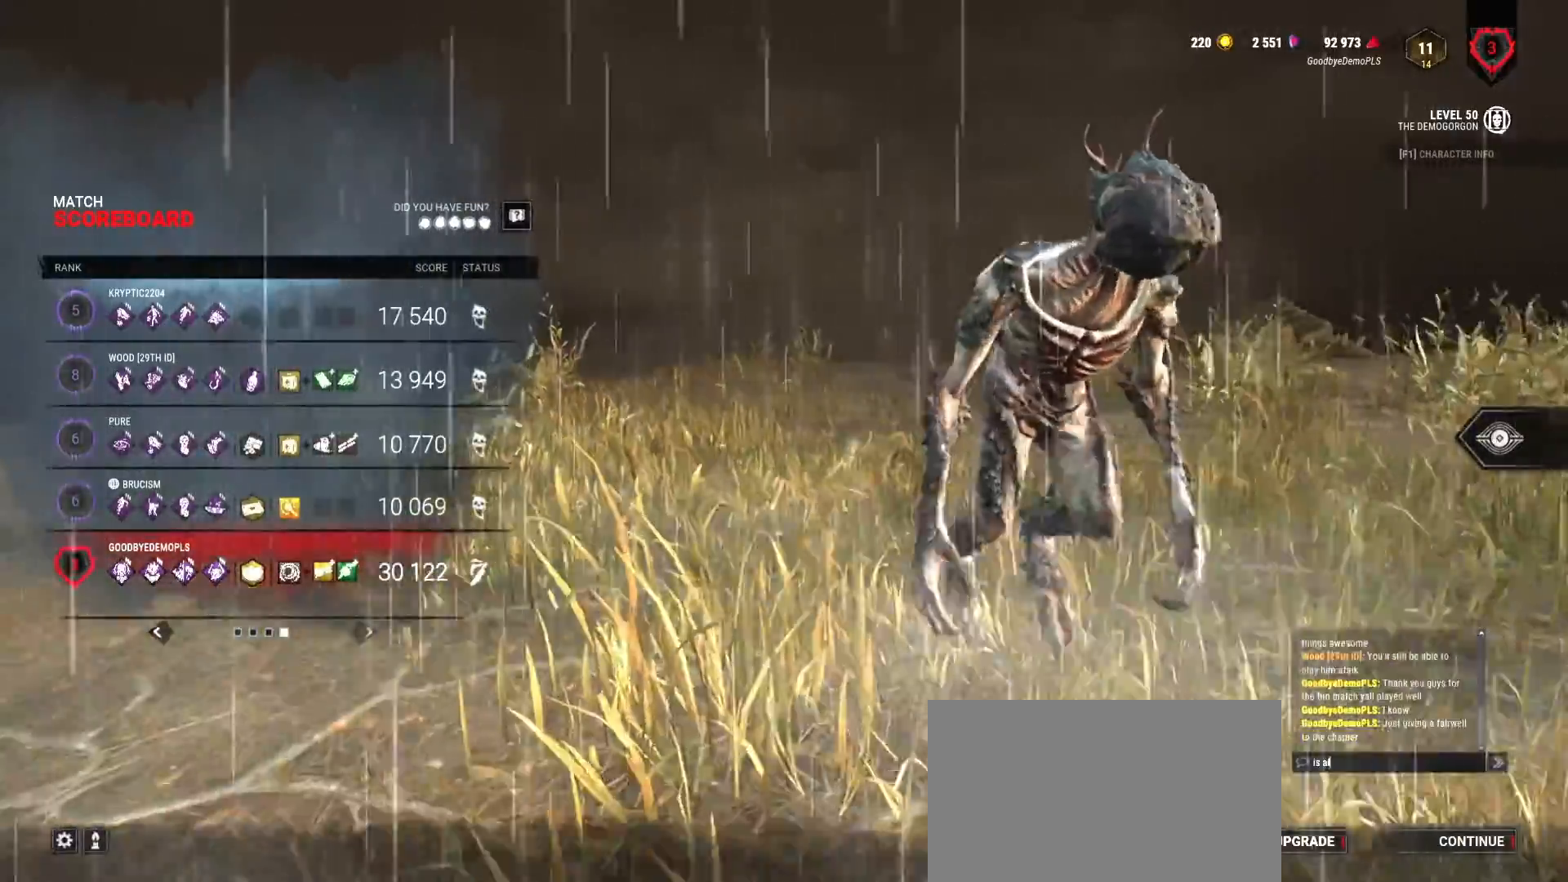
{"keys": [], "mouse": [], "events": []}
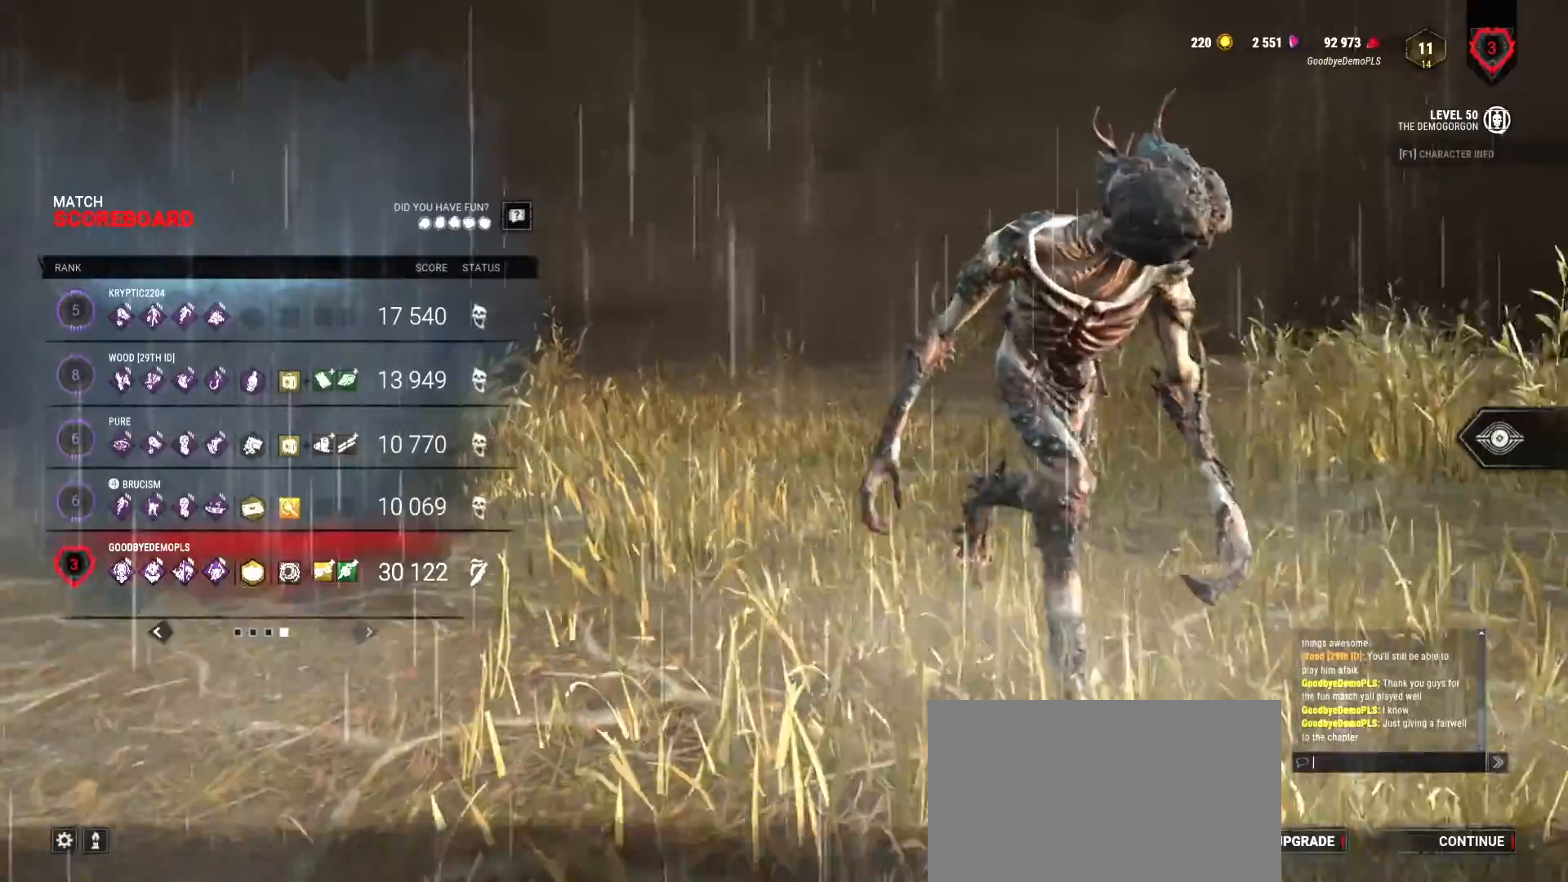
{"keys": [], "mouse": [], "events": []}
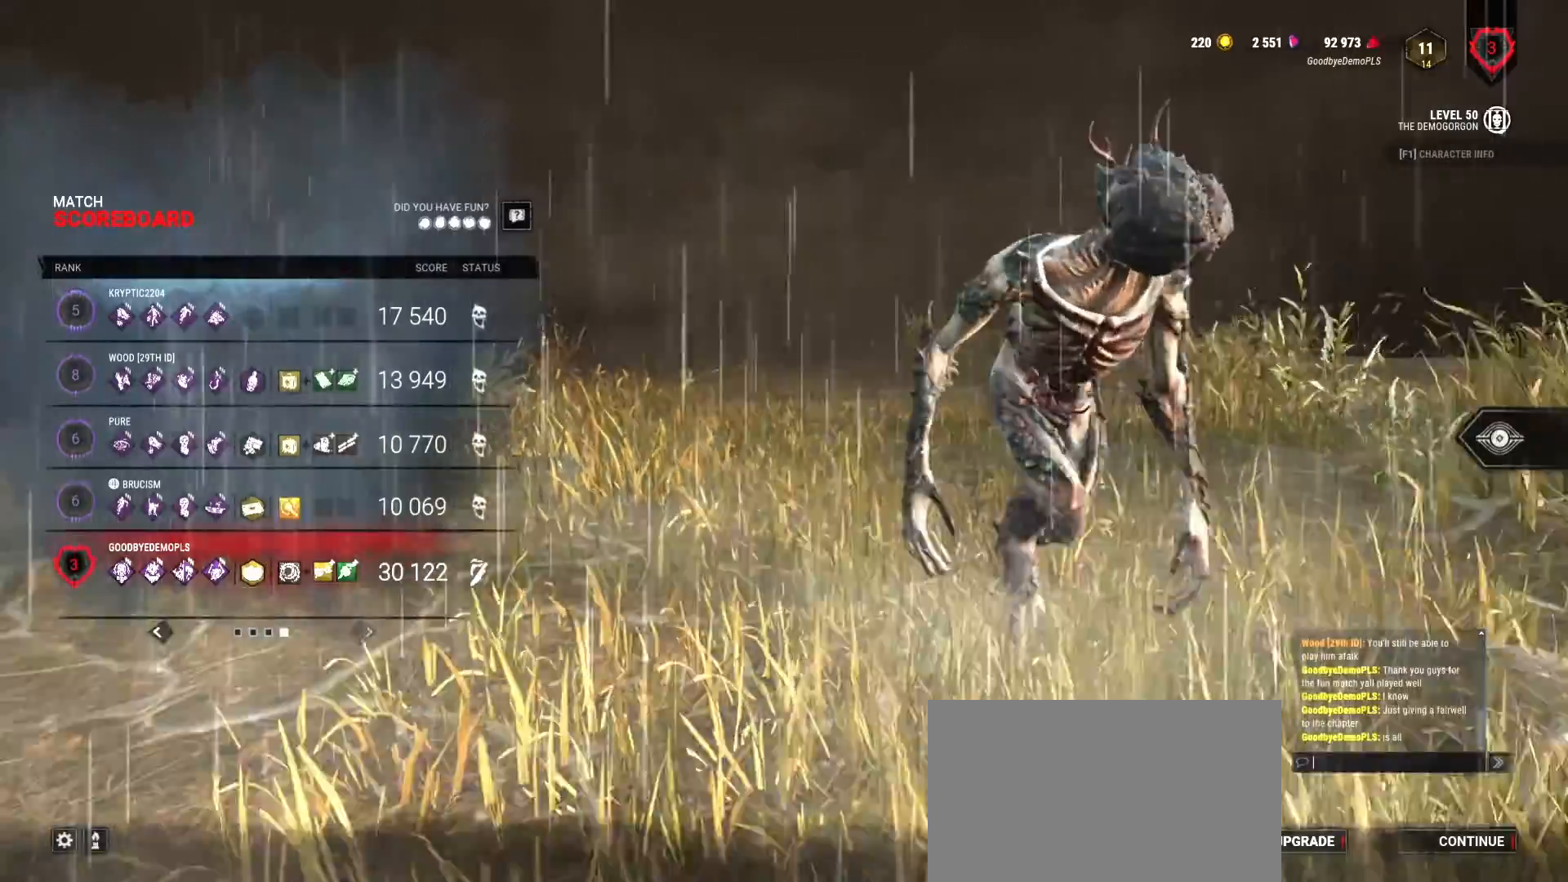
{"keys": [], "mouse": [], "events": []}
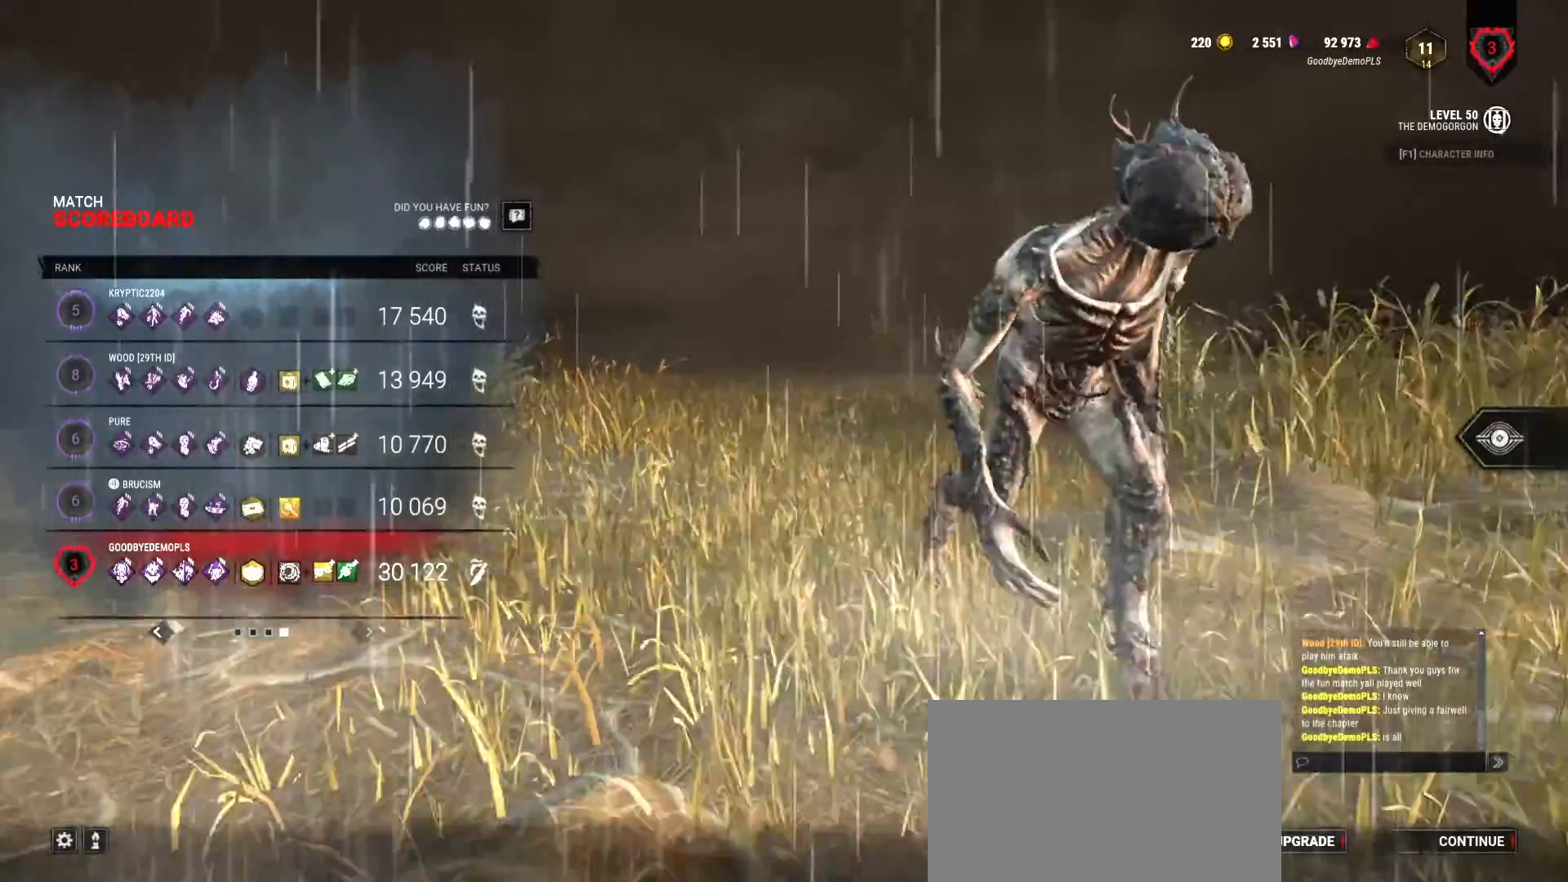
{"keys": [], "mouse": [], "events": []}
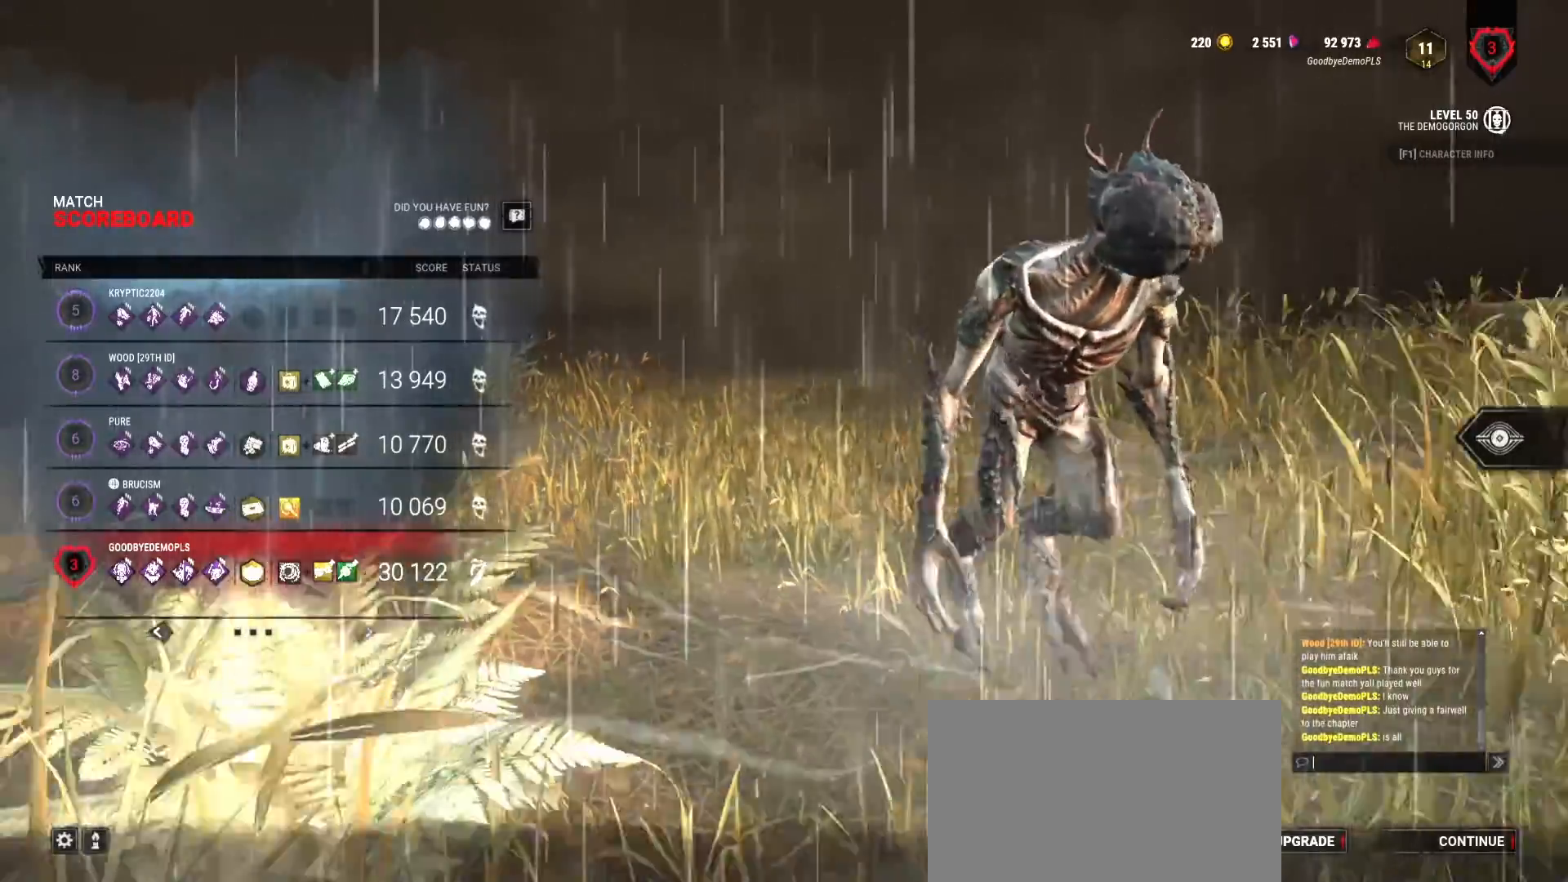
{"keys": [], "mouse": [], "events": []}
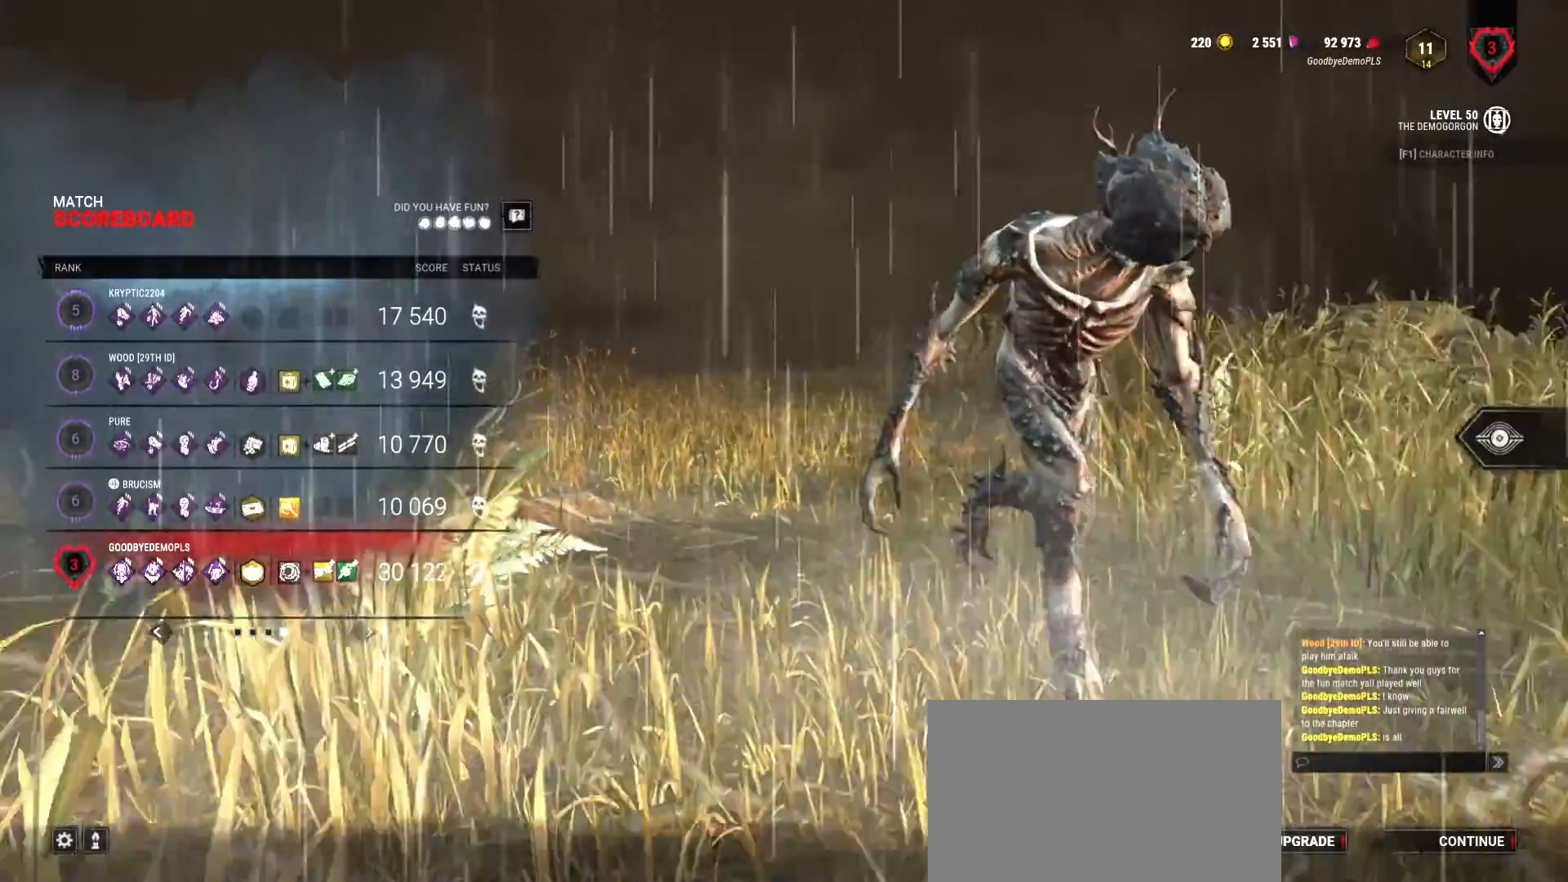
{"keys": [], "mouse": [], "events": []}
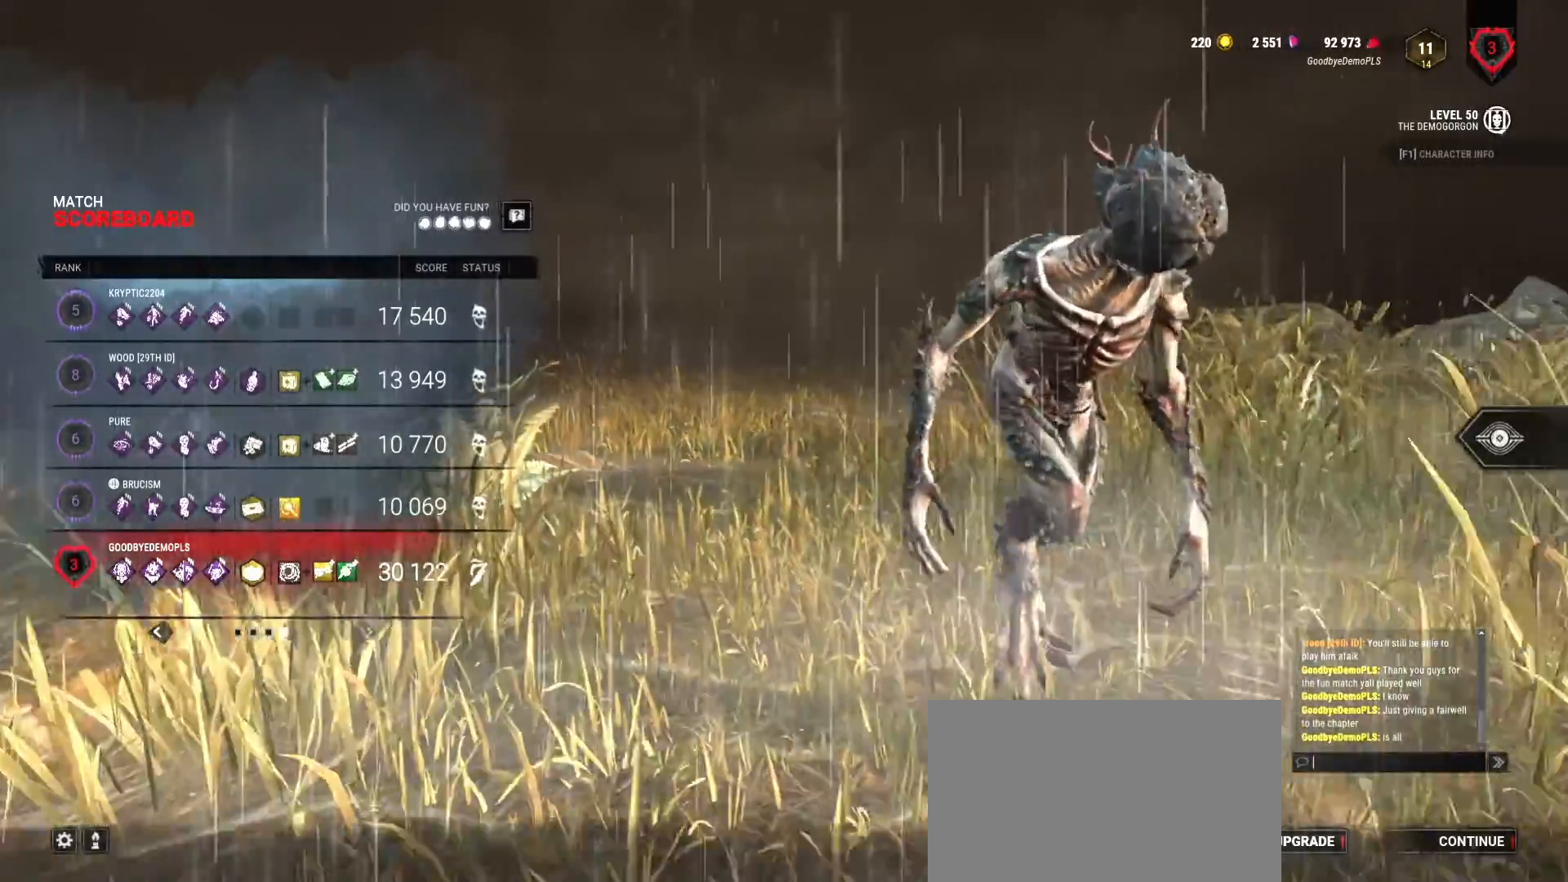
{"keys": [], "mouse": [], "events": []}
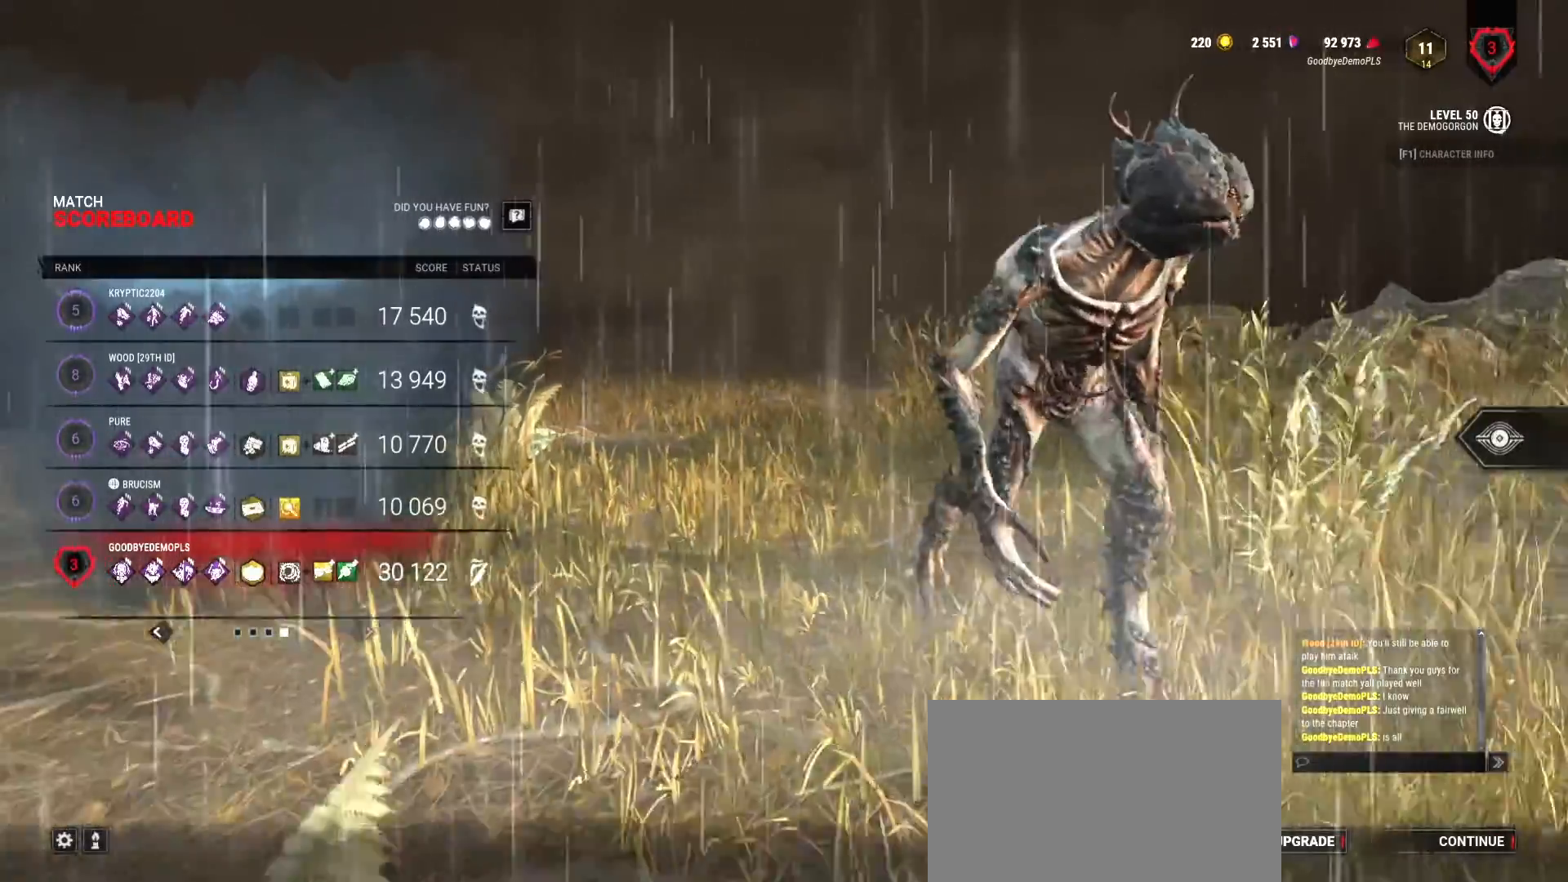
{"keys": [], "mouse": [], "events": []}
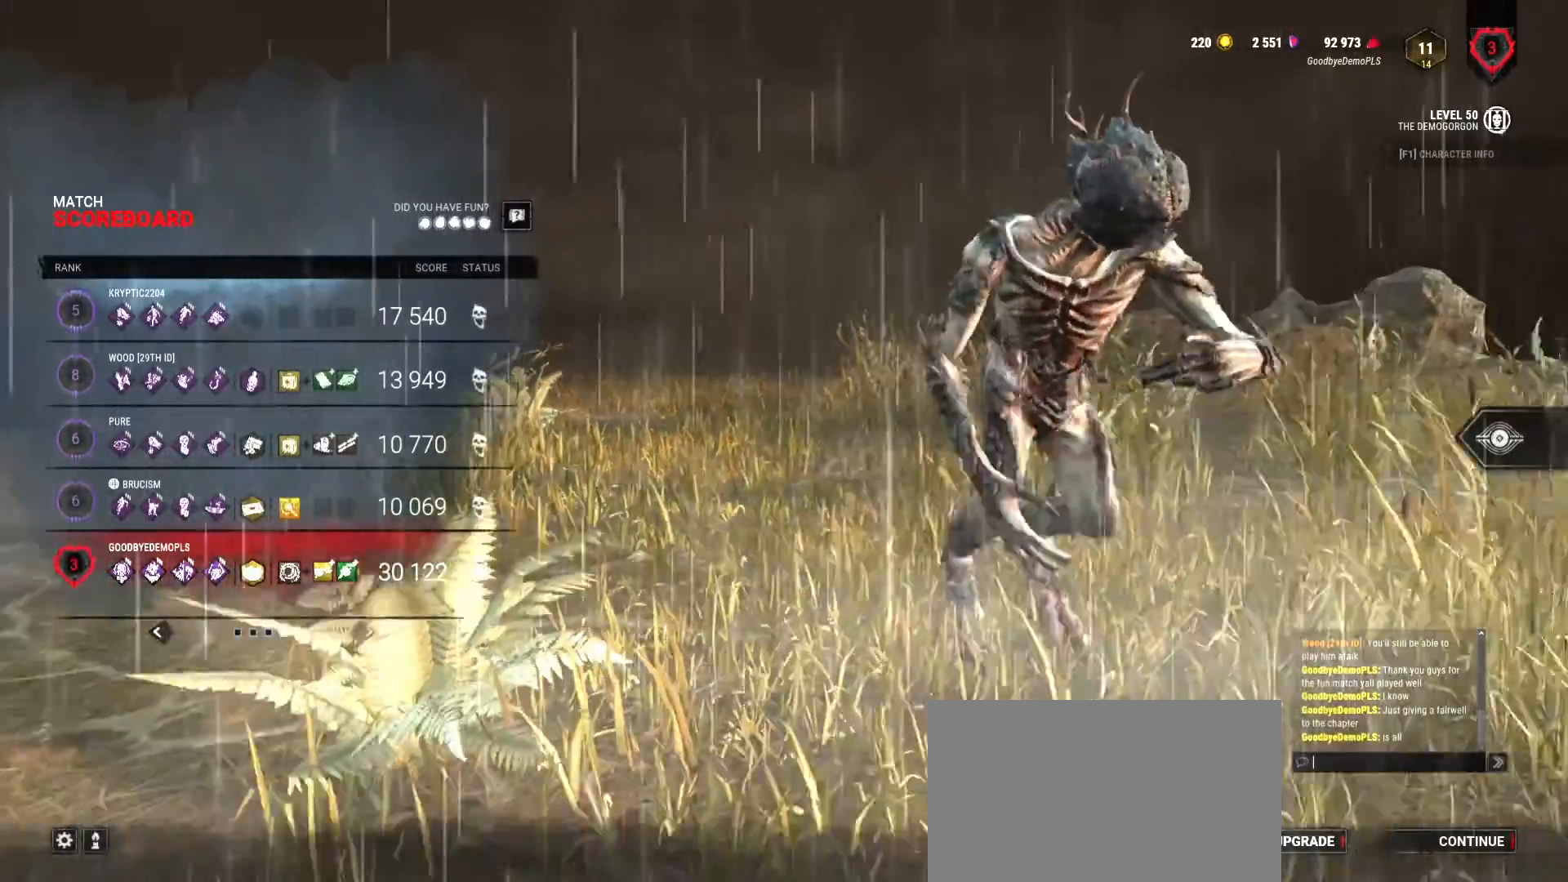
{"keys": [], "mouse": [], "events": []}